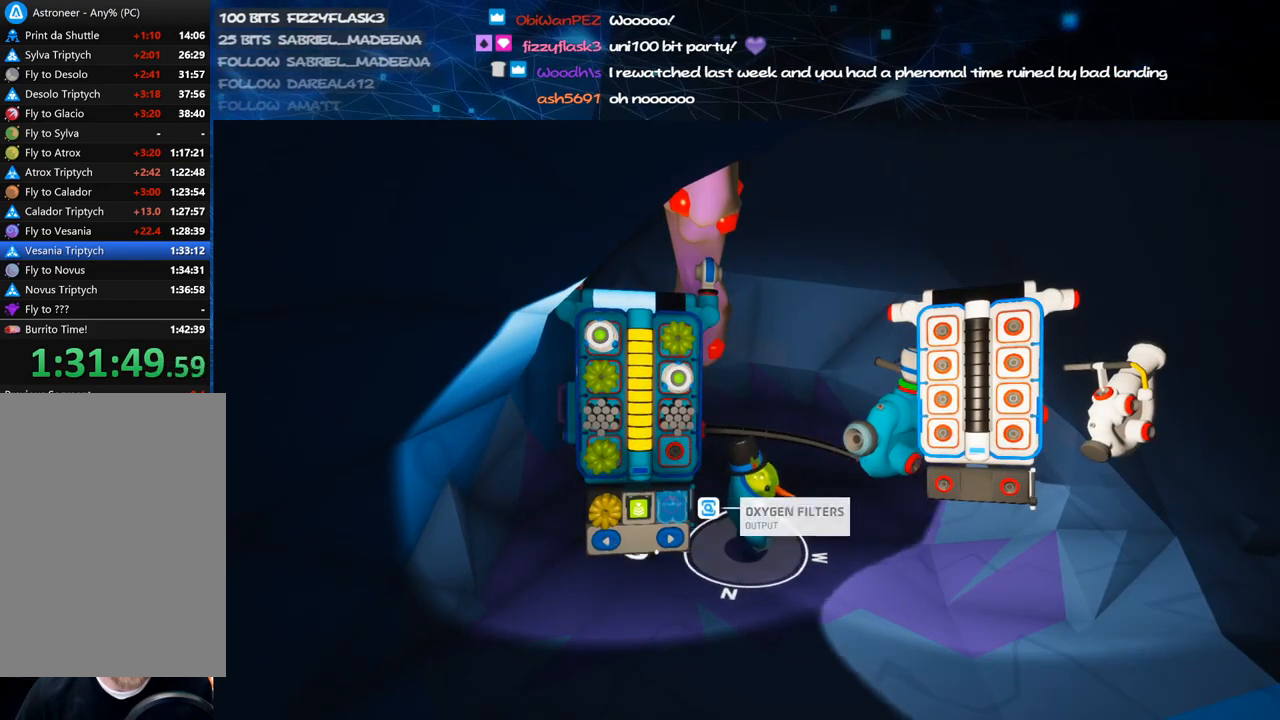
Gameplay with keyboard and mouse; each line is a JSON object with the keys and mouse buttons held at the frame after it. "events" lists presses ("down") and releases ("up") of "a", "alt", "b", "c", "ctrl", "d", "e", "f", "g", "q", "r", "s", "shift", "space", "t", "tab", "v", "w", "x", "z", "mouse_left", "mouse_wheel", "mouse_right", "mouse_mb4" and "mouse_mb5" between this image and that frame as [ms after this image, input, new state], when the widget could be followed in between. "mouse_left", "mouse_wheel", "mouse_right", "mouse_mb4", "mouse_mb5" = the "left", "wheel", "right", "mb4", "mb5" buttons of the "mouse" list. No other keys are recorded. "wheel" means that the mouse wheel is clicked or scrolled. Mouse movement is not recorded.
{"keys": [], "mouse": [], "events": []}
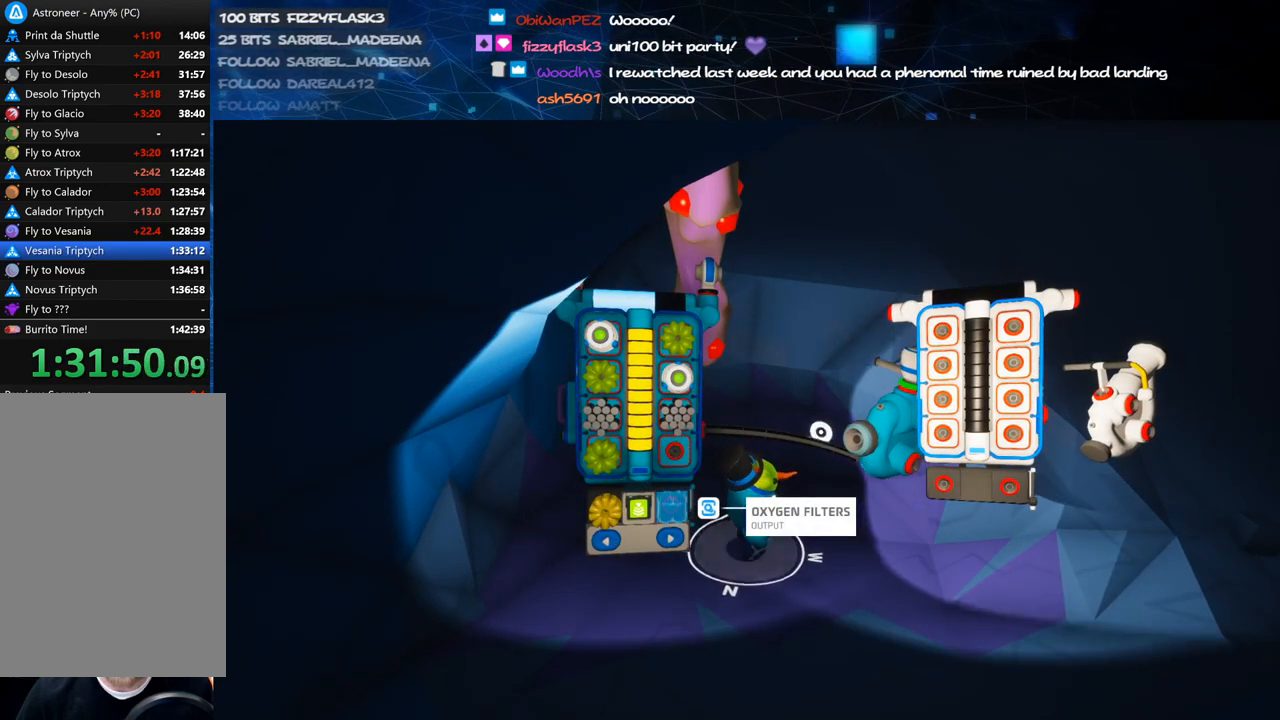
{"keys": [], "mouse": [], "events": [[140, "mouse_right", "down"], [320, "mouse_right", "up"]]}
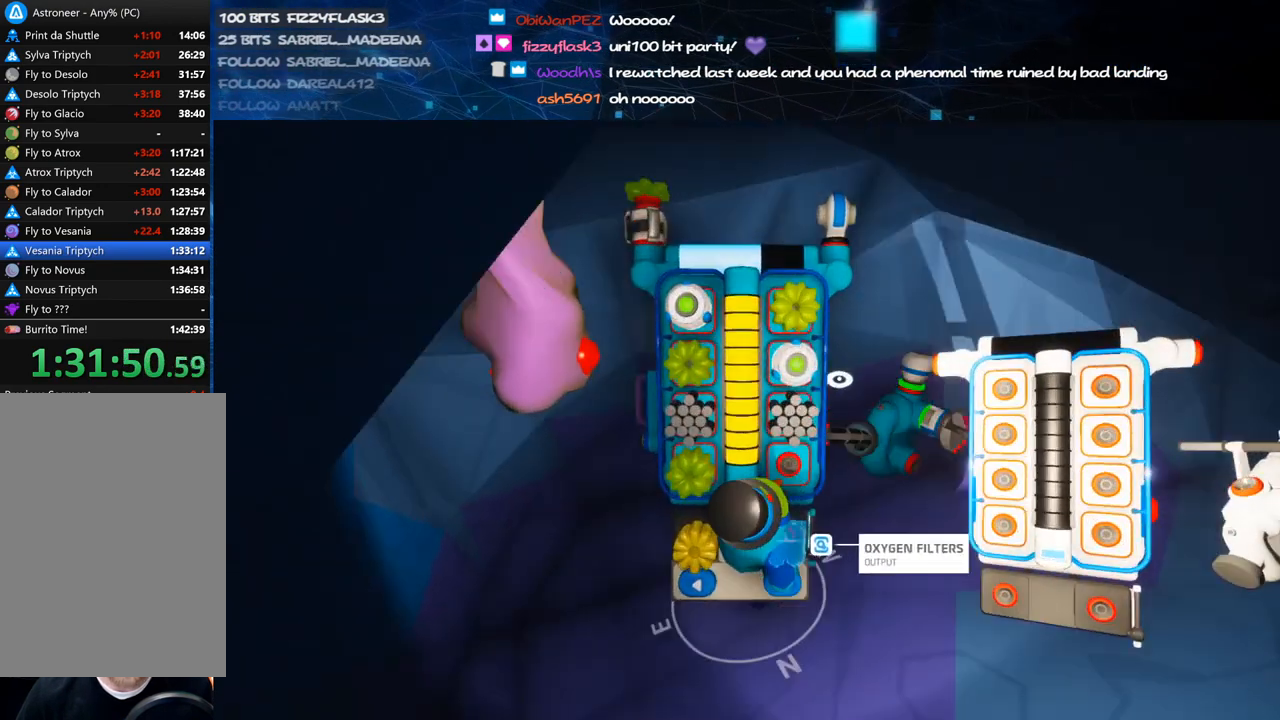
{"keys": [], "mouse": ["right"], "events": [[460, "mouse_right", "down"]]}
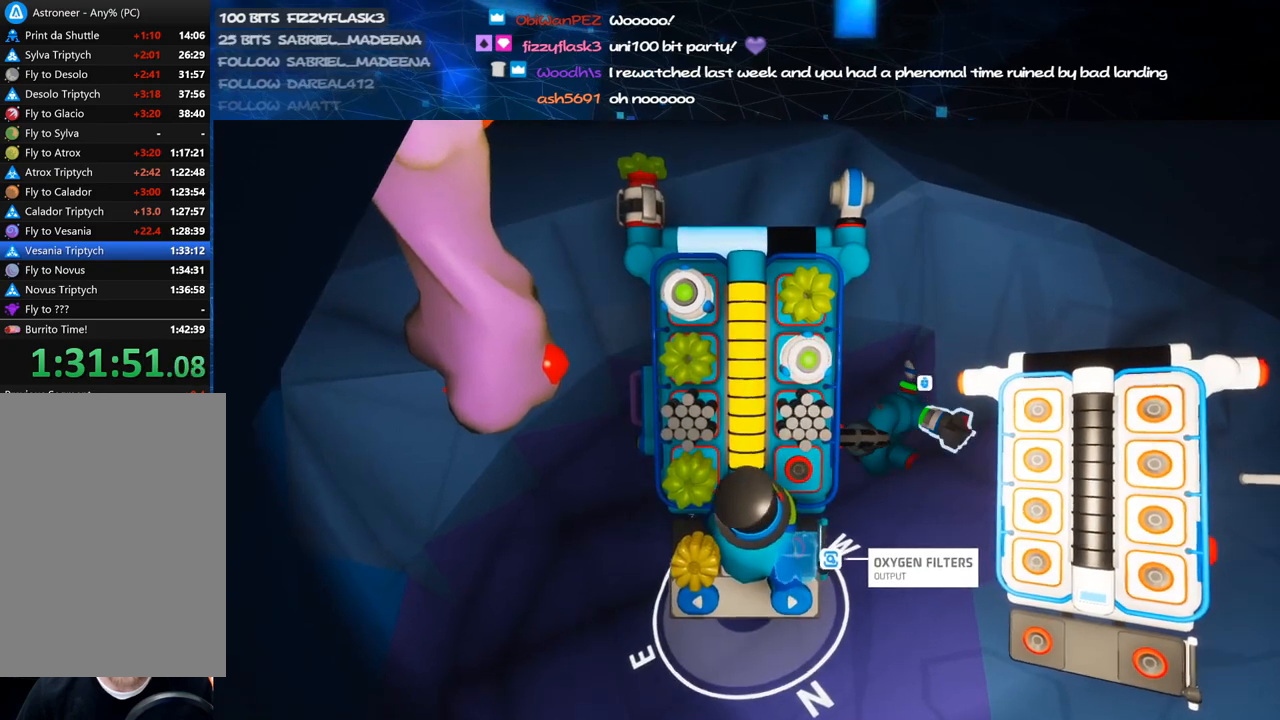
{"keys": ["d"], "mouse": [], "events": [[240, "mouse_right", "up"], [280, "d", "down"], [280, "s", "down"], [500, "s", "up"]]}
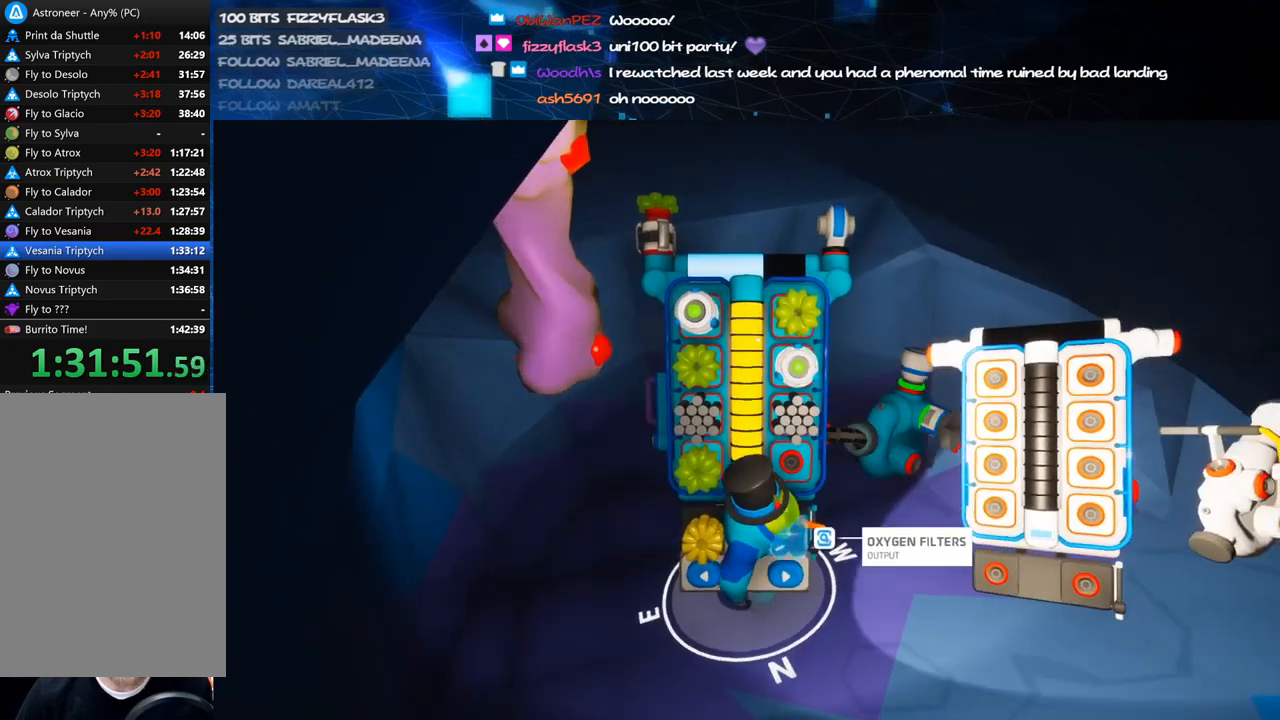
{"keys": ["shift"], "mouse": [], "events": [[20, "d", "up"], [440, "shift", "down"]]}
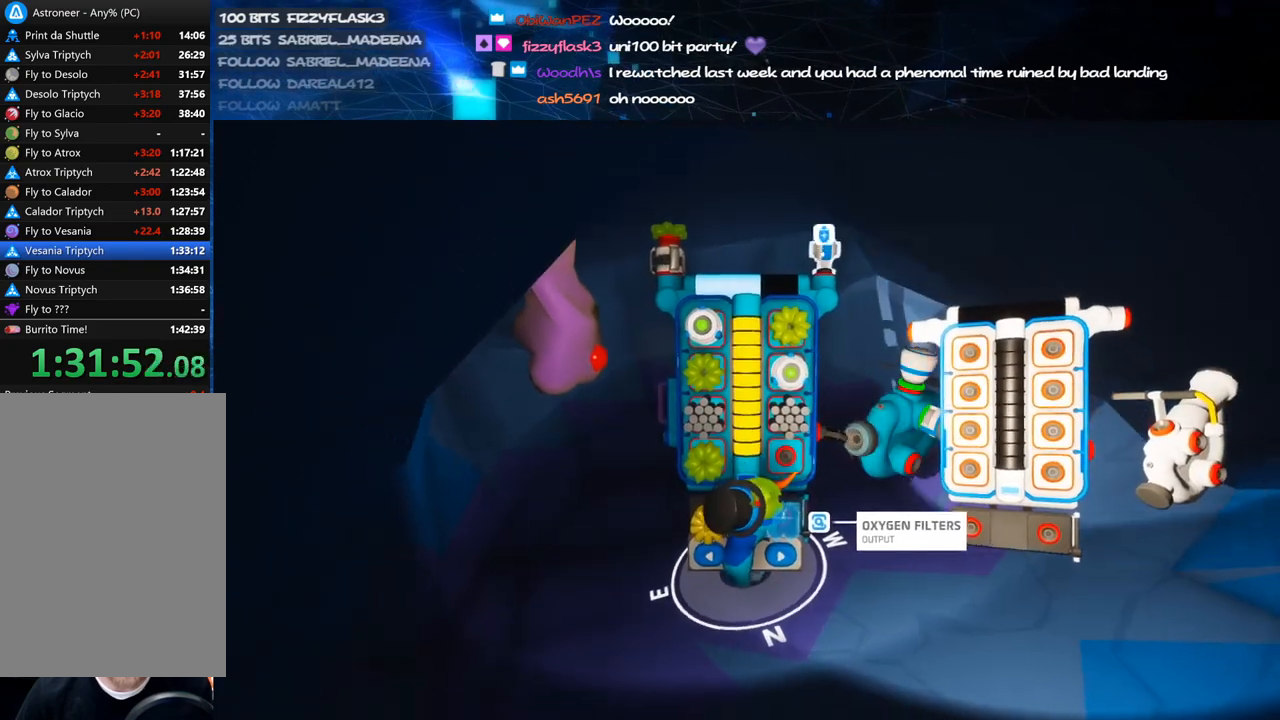
{"keys": [], "mouse": [], "events": [[20, "mouse_left", "down"], [100, "mouse_left", "up"], [300, "shift", "up"]]}
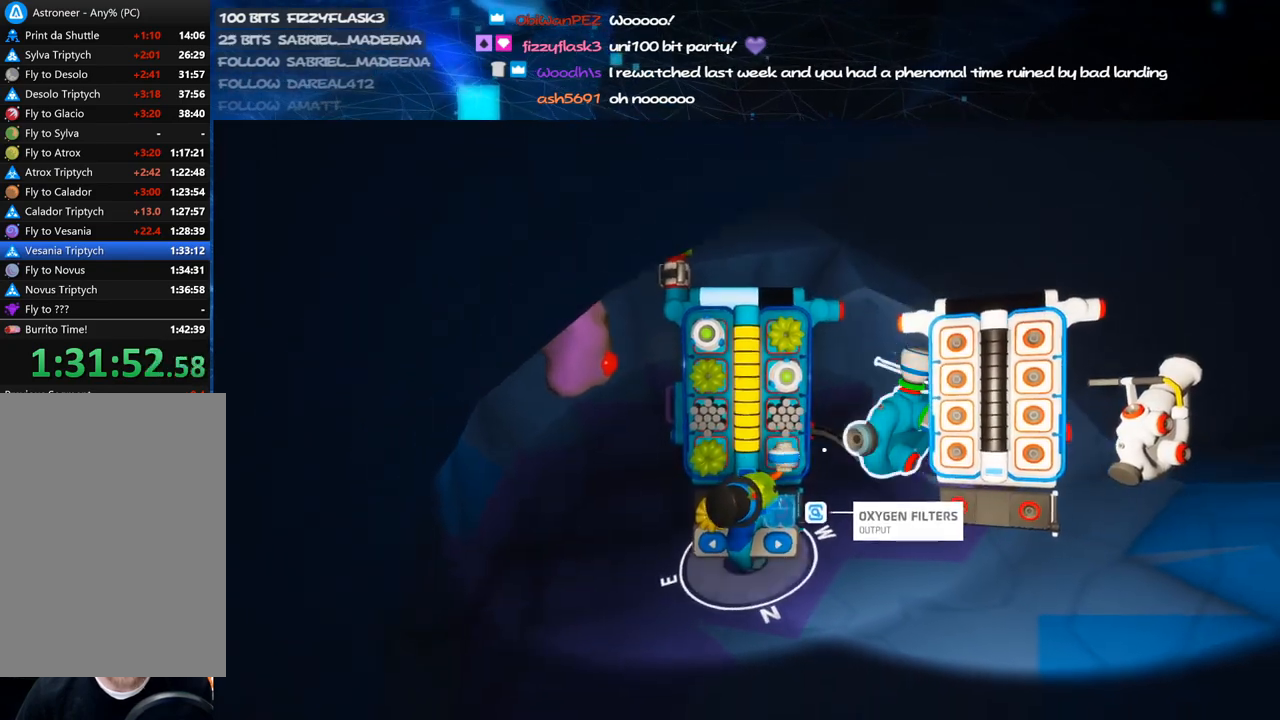
{"keys": ["shift"], "mouse": ["left"], "events": [[340, "shift", "down"], [440, "mouse_left", "down"]]}
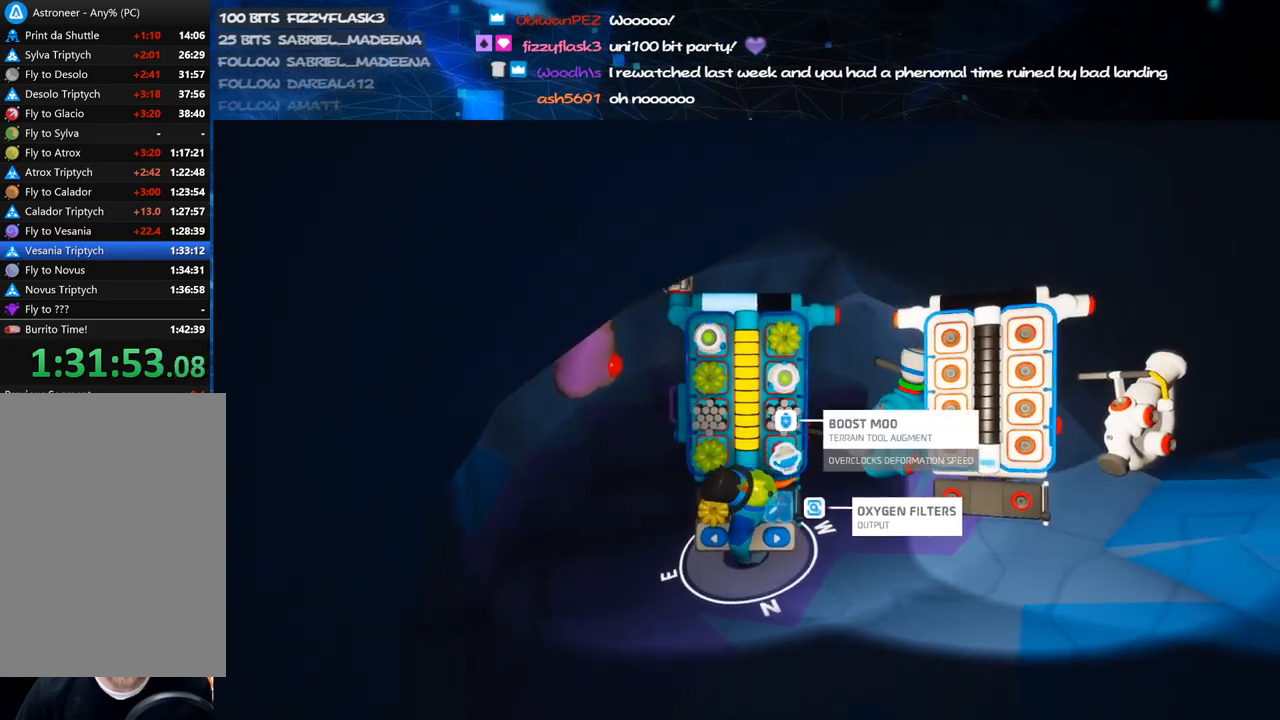
{"keys": [], "mouse": [], "events": [[40, "mouse_left", "up"], [120, "shift", "up"]]}
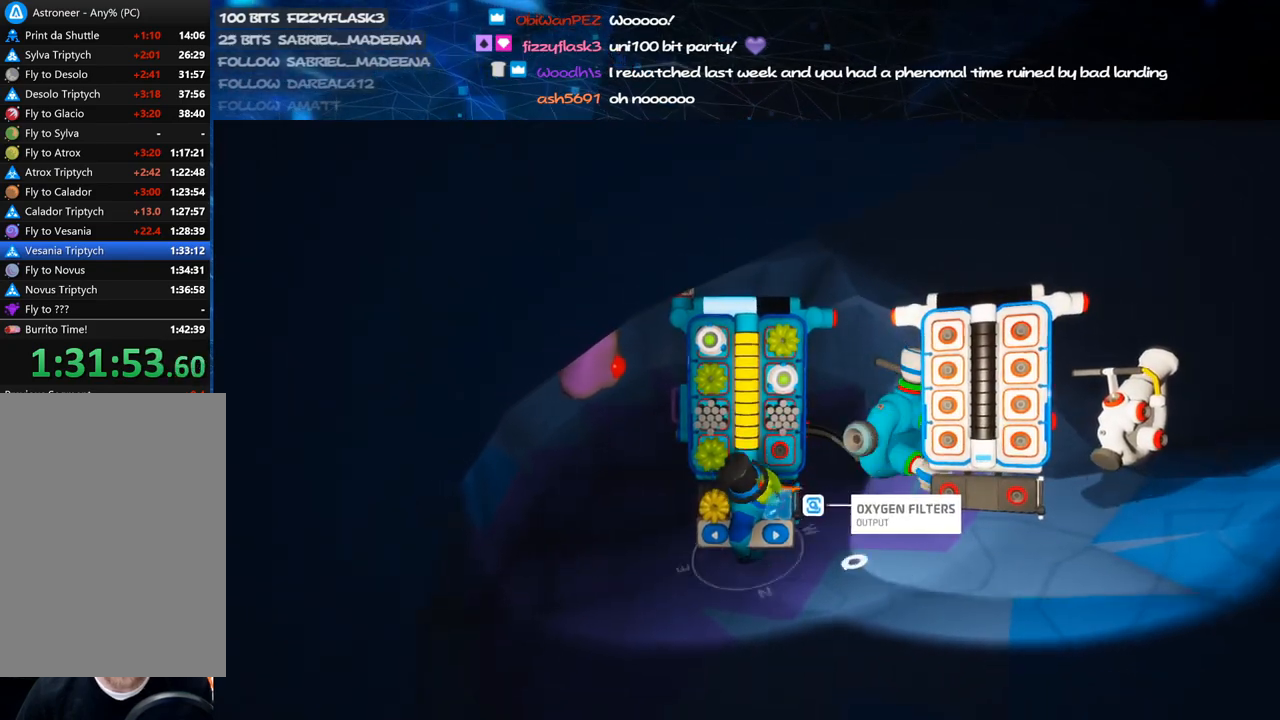
{"keys": [], "mouse": [], "events": [[160, "mouse_right", "down"], [200, "q", "down"], [260, "q", "up"], [480, "mouse_right", "up"]]}
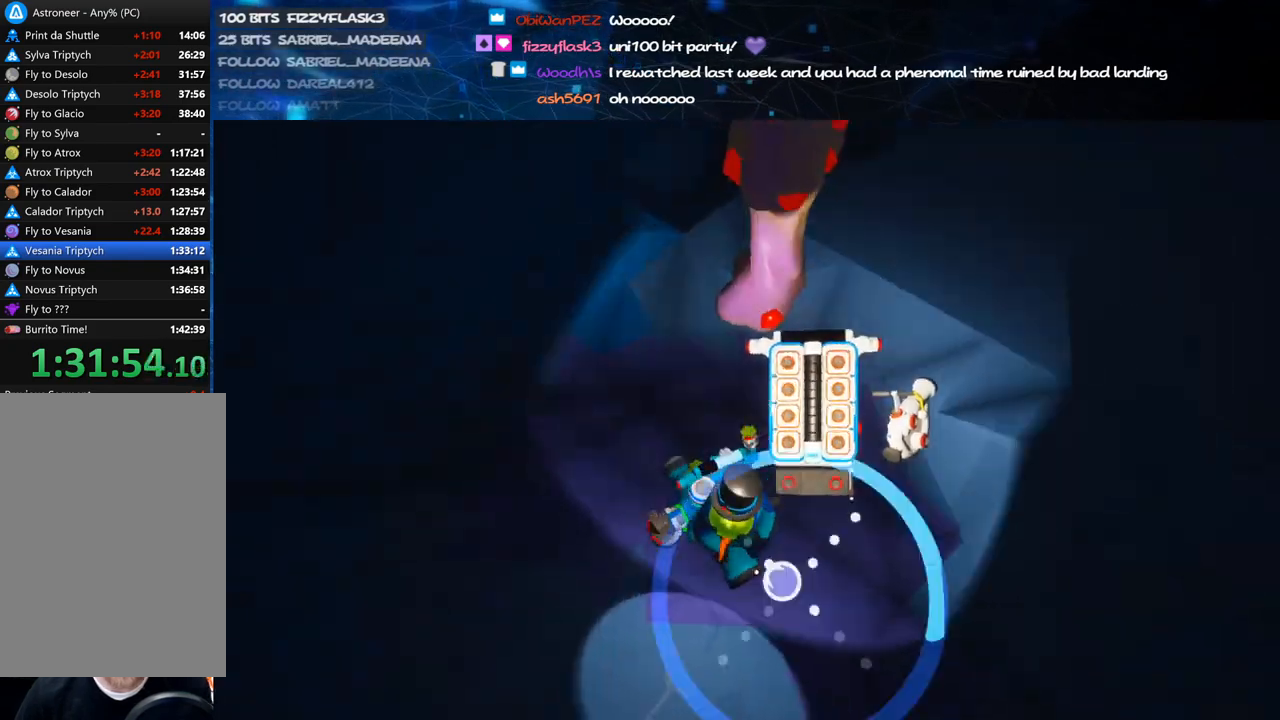
{"keys": [], "mouse": [], "events": [[200, "mouse_right", "down"], [340, "mouse_right", "up"]]}
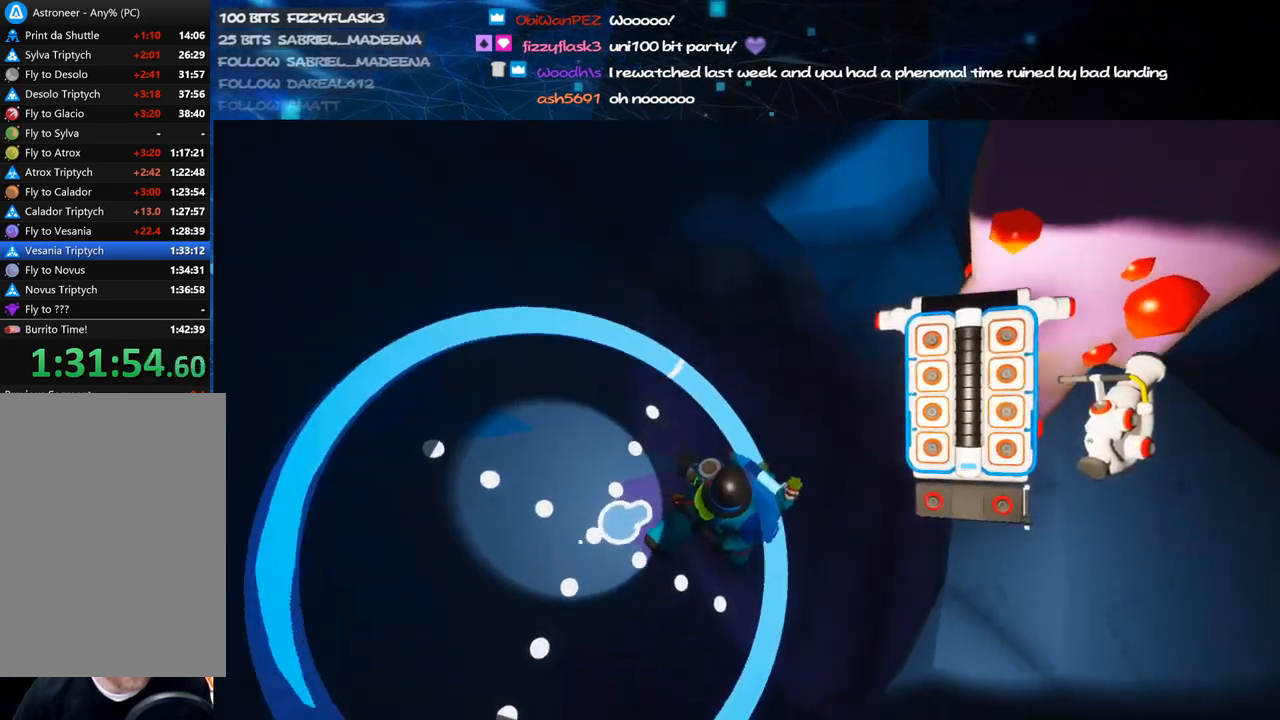
{"keys": [], "mouse": ["left"], "events": [[20, "a", "down"], [140, "mouse_left", "down"], [180, "a", "up"]]}
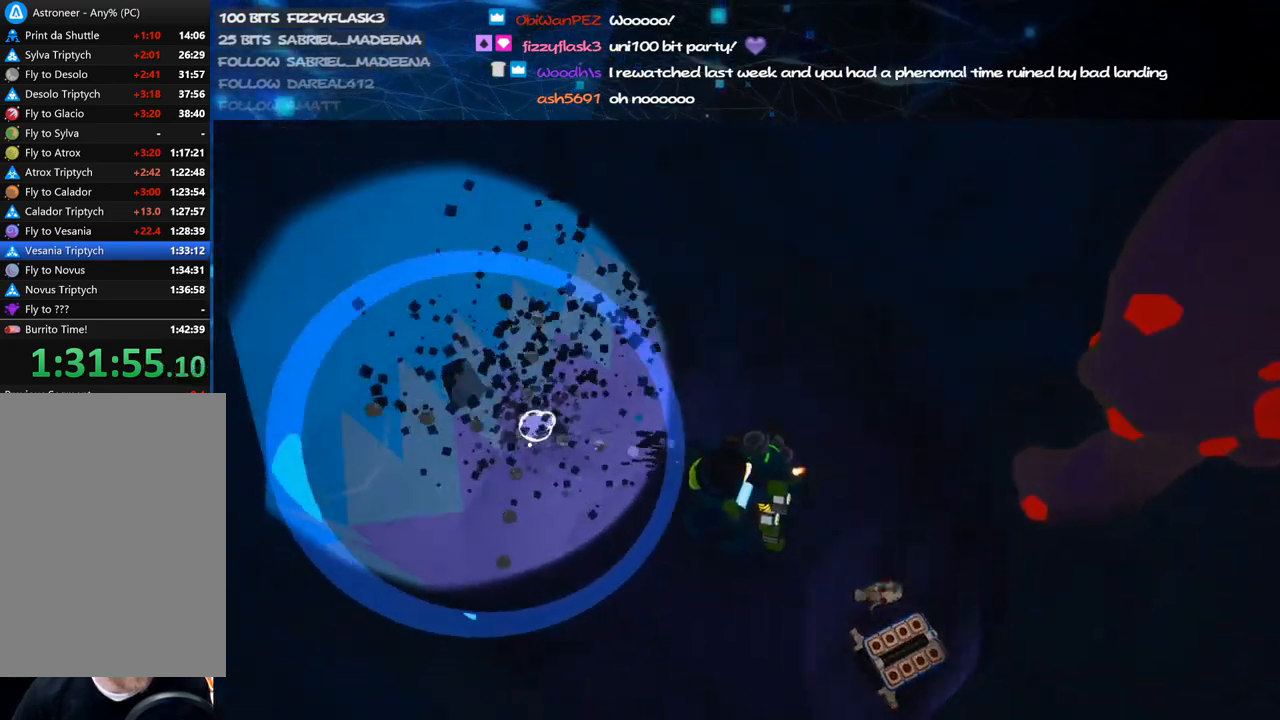
{"keys": [], "mouse": ["left"], "events": [[320, "w", "down"], [420, "w", "up"]]}
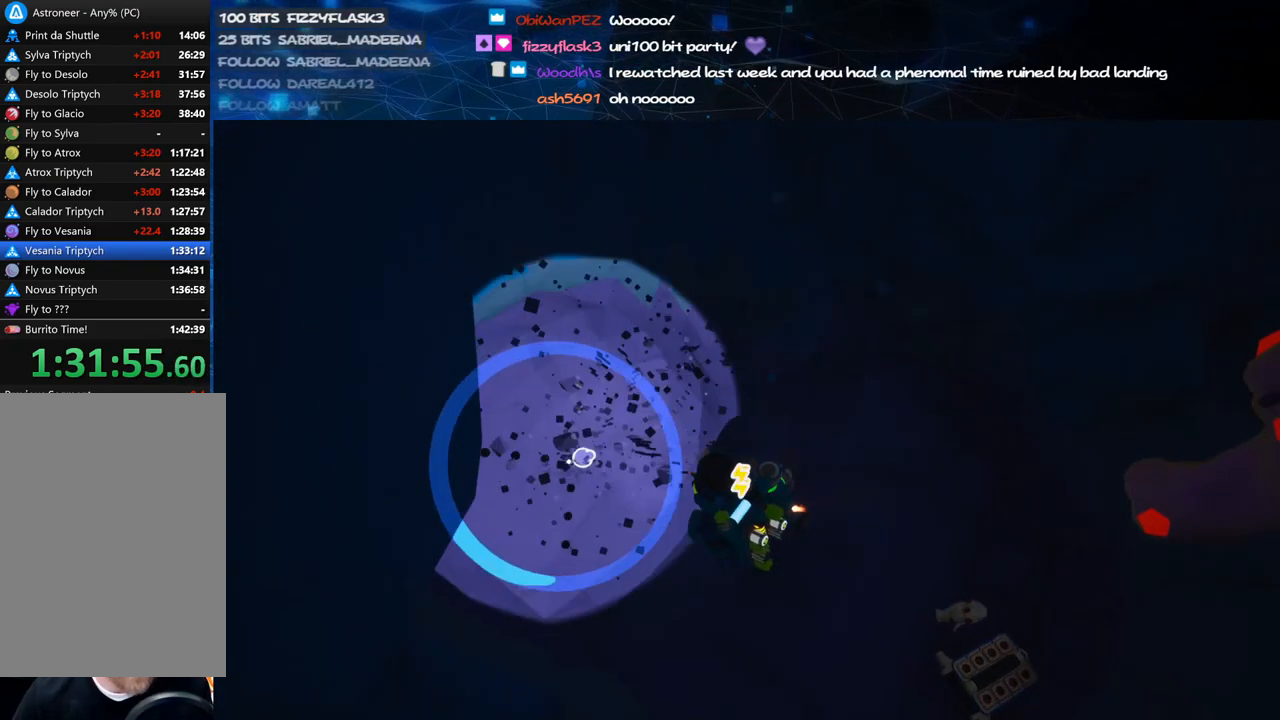
{"keys": ["e"], "mouse": [], "events": [[80, "d", "down"], [140, "mouse_right", "down"], [200, "d", "up"], [200, "mouse_left", "up"], [400, "mouse_right", "up"], [440, "e", "down"]]}
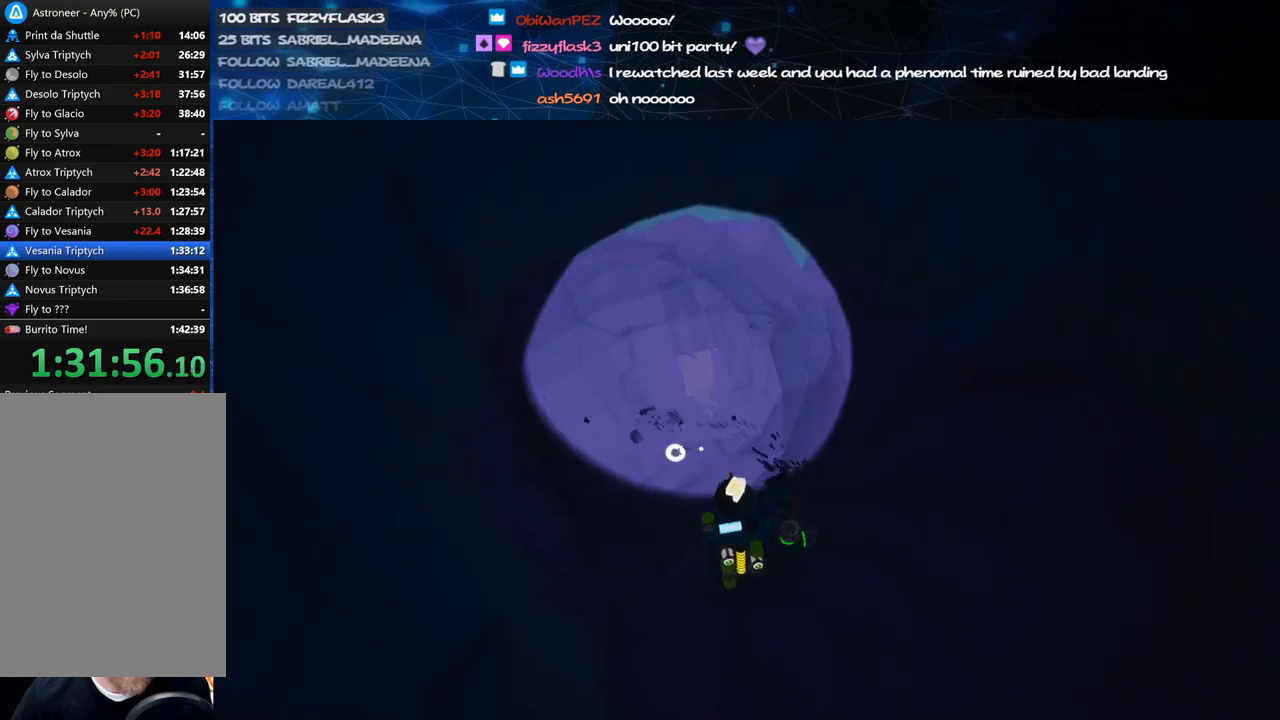
{"keys": [], "mouse": [], "events": [[40, "e", "up"], [140, "v", "down"], [200, "v", "up"], [280, "mouse_right", "down"], [340, "e", "down"], [440, "e", "up"], [460, "mouse_right", "up"]]}
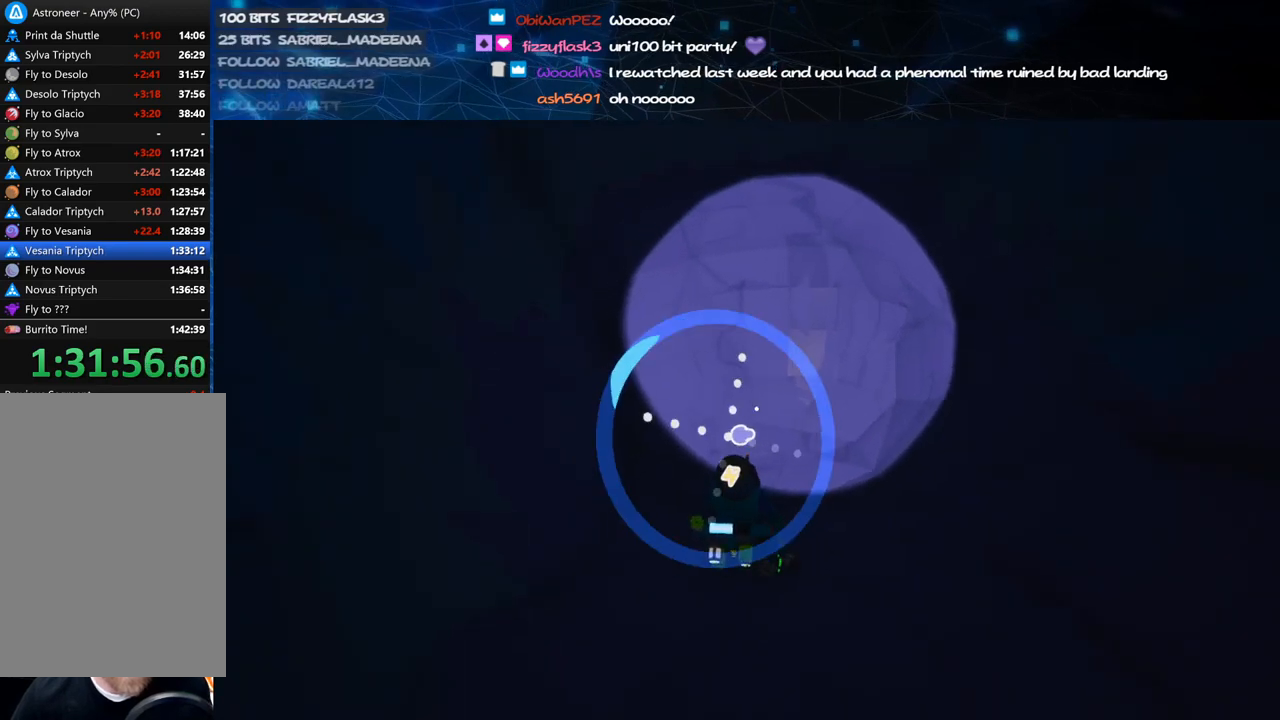
{"keys": ["w"], "mouse": ["left"], "events": [[60, "mouse_left", "down"], [140, "s", "down"], [280, "s", "up"], [480, "w", "down"]]}
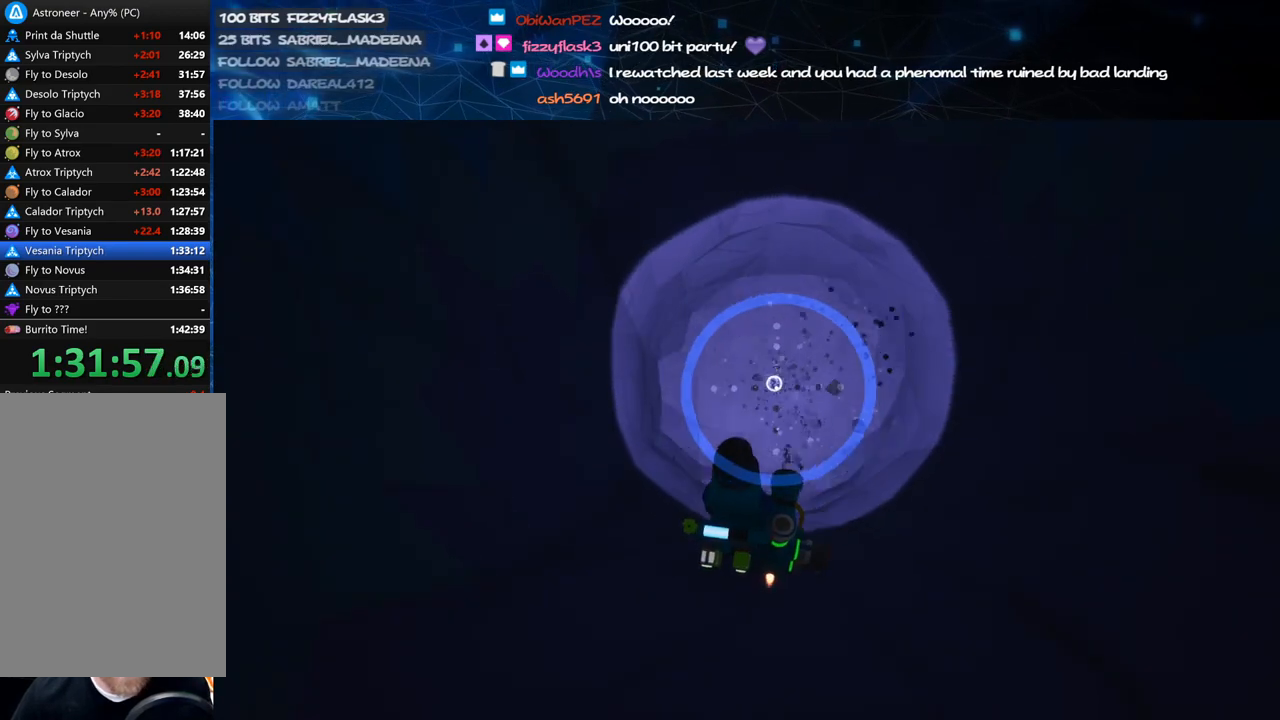
{"keys": ["c"], "mouse": [], "events": [[40, "d", "down"], [100, "mouse_right", "down"], [120, "d", "up"], [120, "w", "up"], [140, "mouse_left", "up"], [300, "mouse_right", "up"], [440, "c", "down"]]}
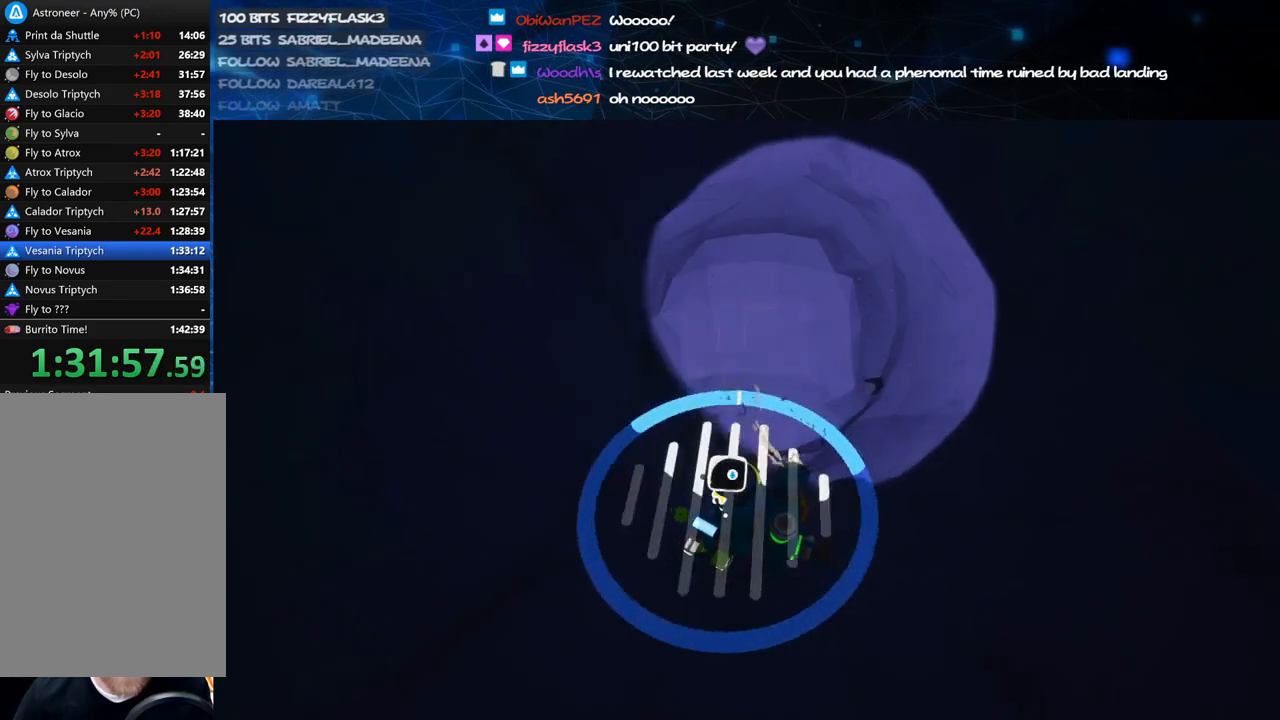
{"keys": ["c", "w"], "mouse": ["left"], "events": [[80, "w", "down"], [140, "mouse_left", "down"]]}
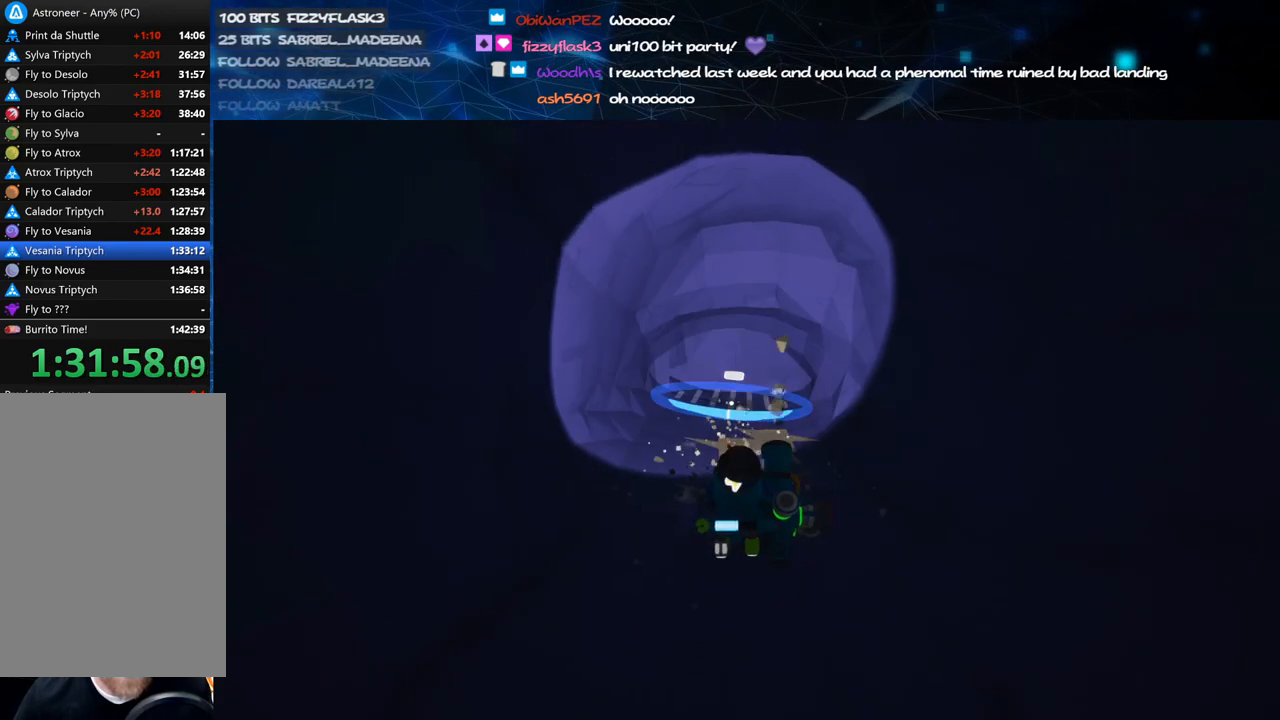
{"keys": ["c", "shift", "w"], "mouse": ["left"], "events": [[360, "c", "up"], [380, "shift", "down"], [420, "mouse_left", "up"], [460, "c", "down"], [500, "mouse_left", "down"]]}
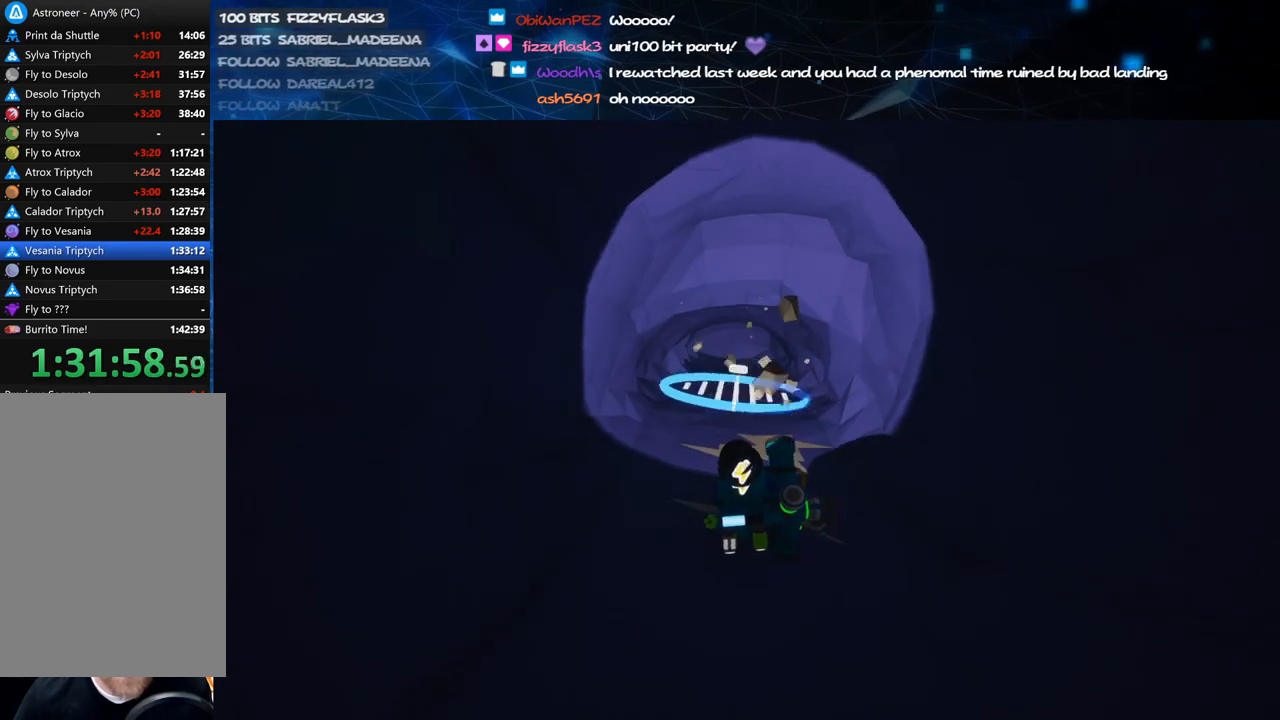
{"keys": ["c", "w"], "mouse": ["left"], "events": [[20, "shift", "up"]]}
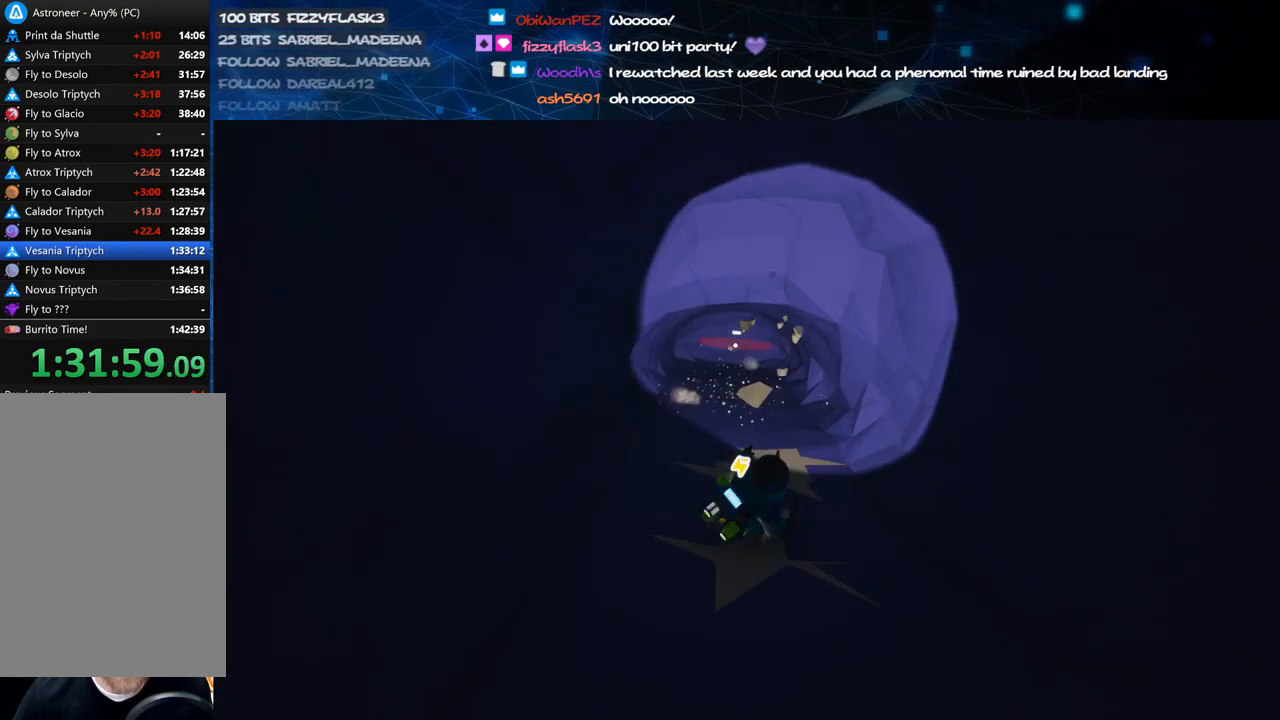
{"keys": ["a", "c", "w"], "mouse": ["left"], "events": [[500, "a", "down"]]}
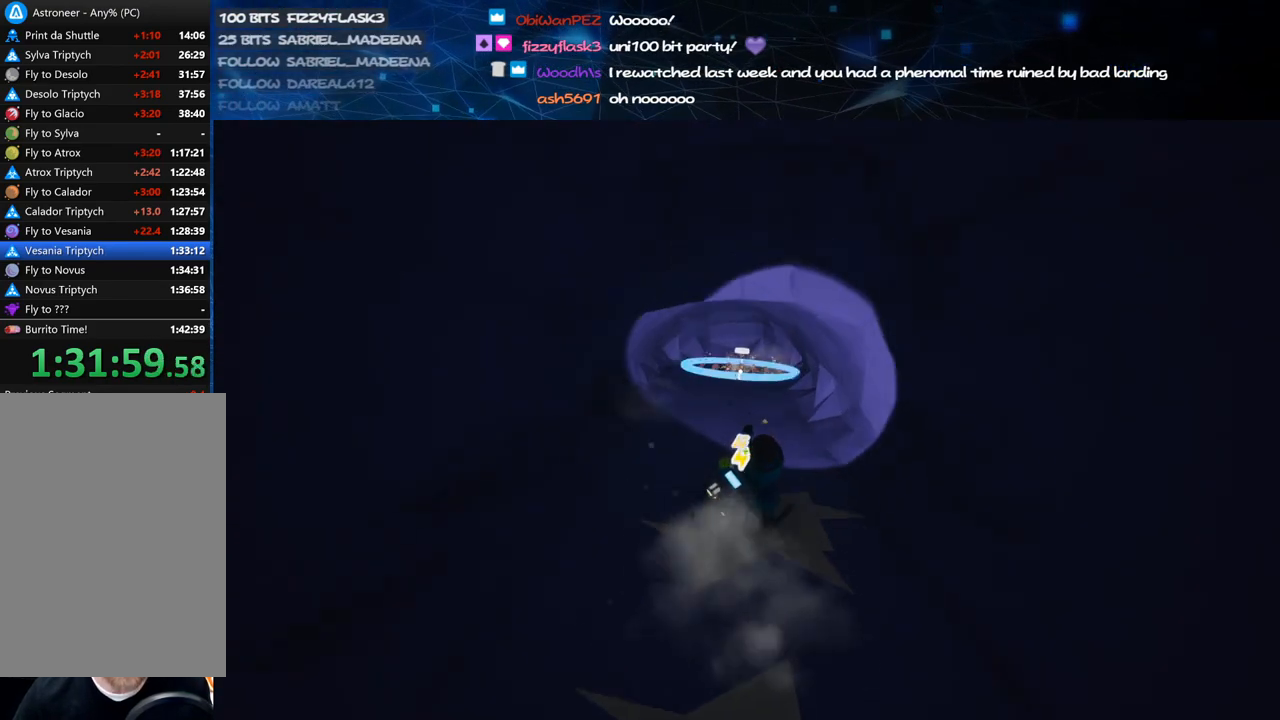
{"keys": ["c", "w"], "mouse": ["left"], "events": [[40, "a", "up"]]}
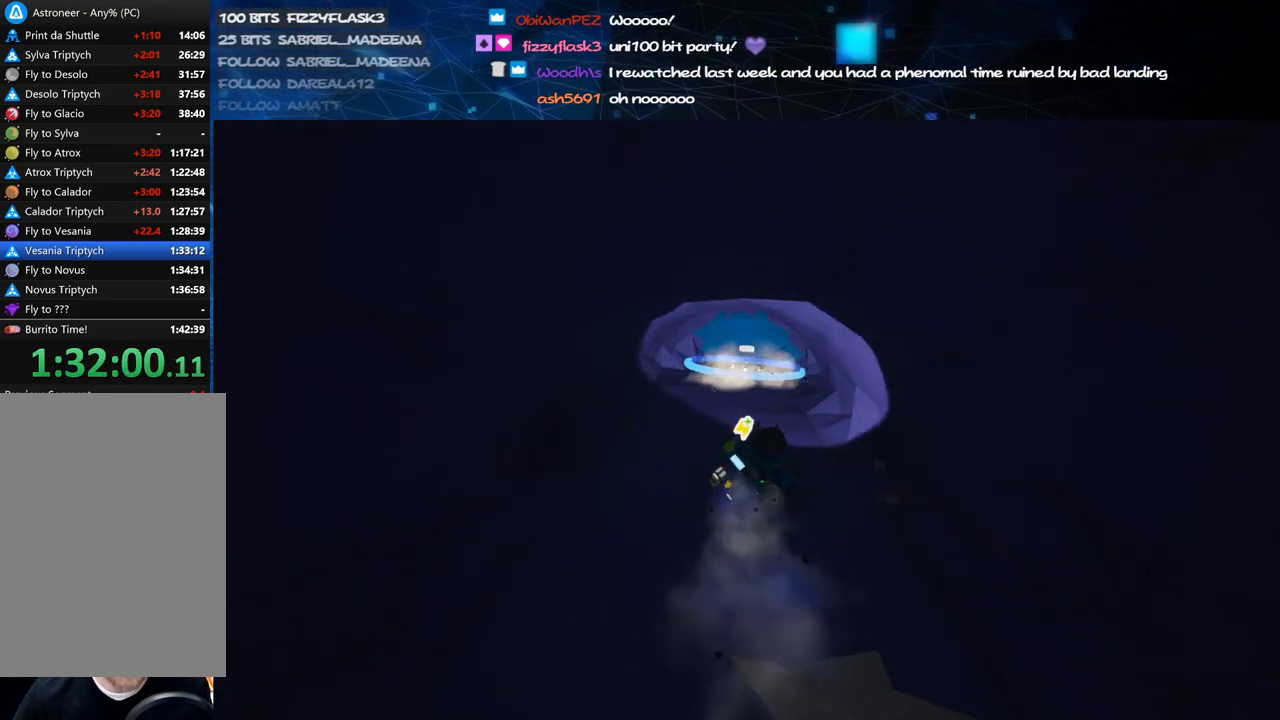
{"keys": ["c", "w"], "mouse": ["left"], "events": []}
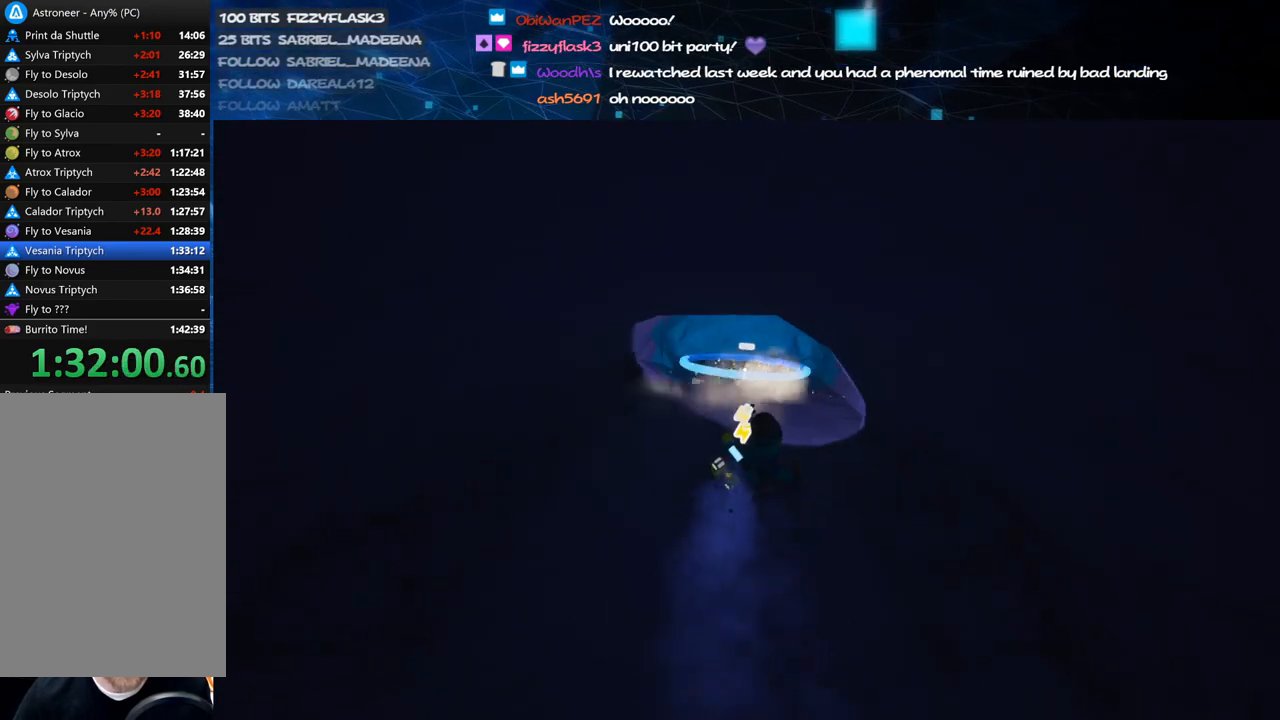
{"keys": ["c", "w"], "mouse": ["left"], "events": []}
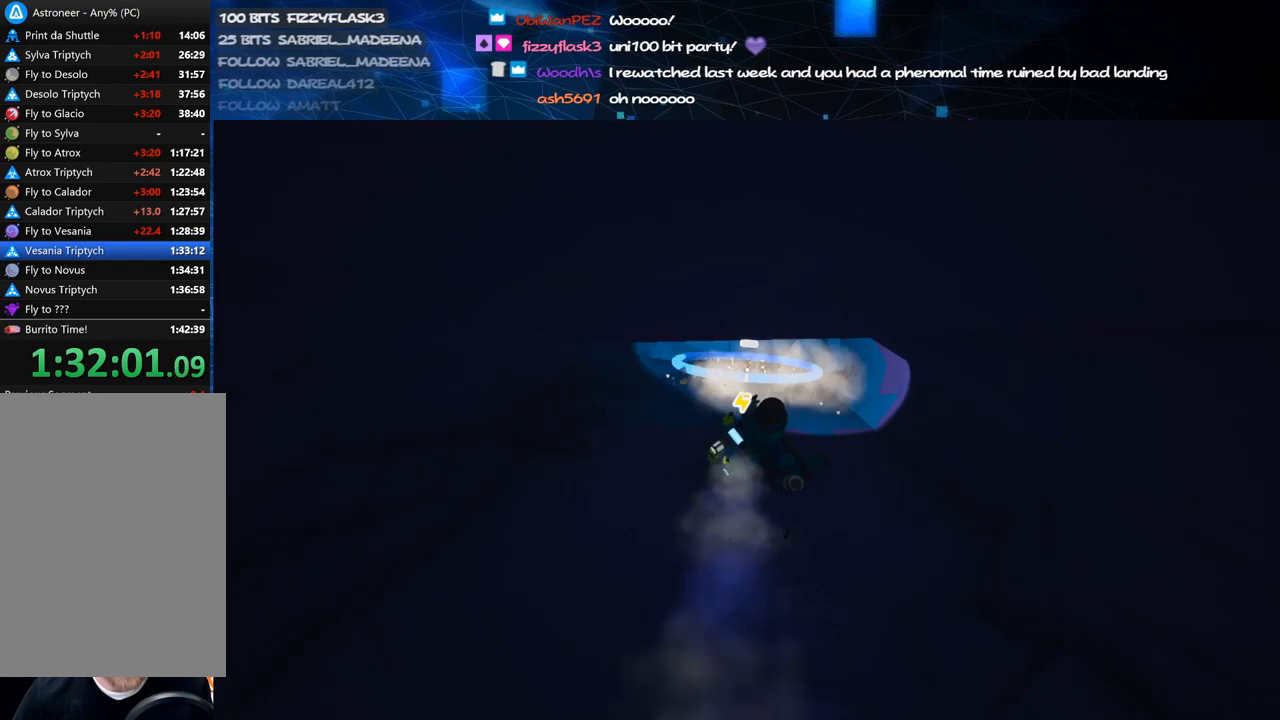
{"keys": ["c", "w"], "mouse": ["left"], "events": []}
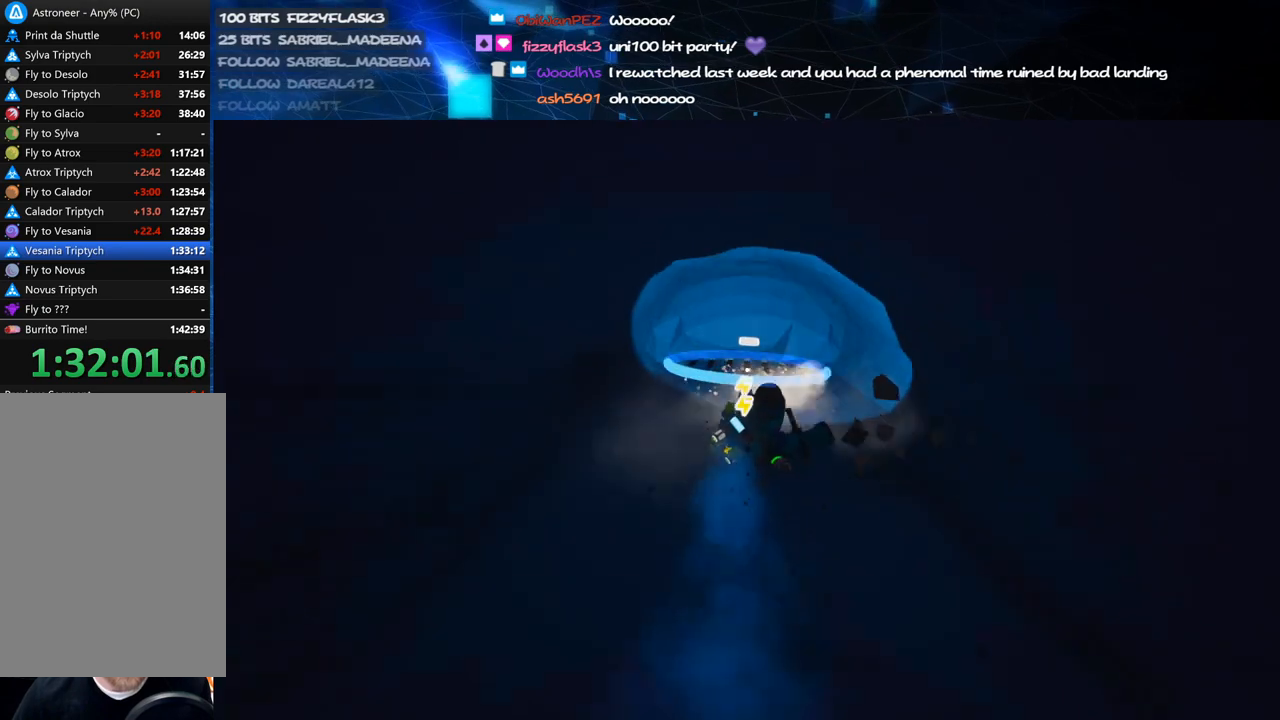
{"keys": ["c", "w"], "mouse": ["left"], "events": []}
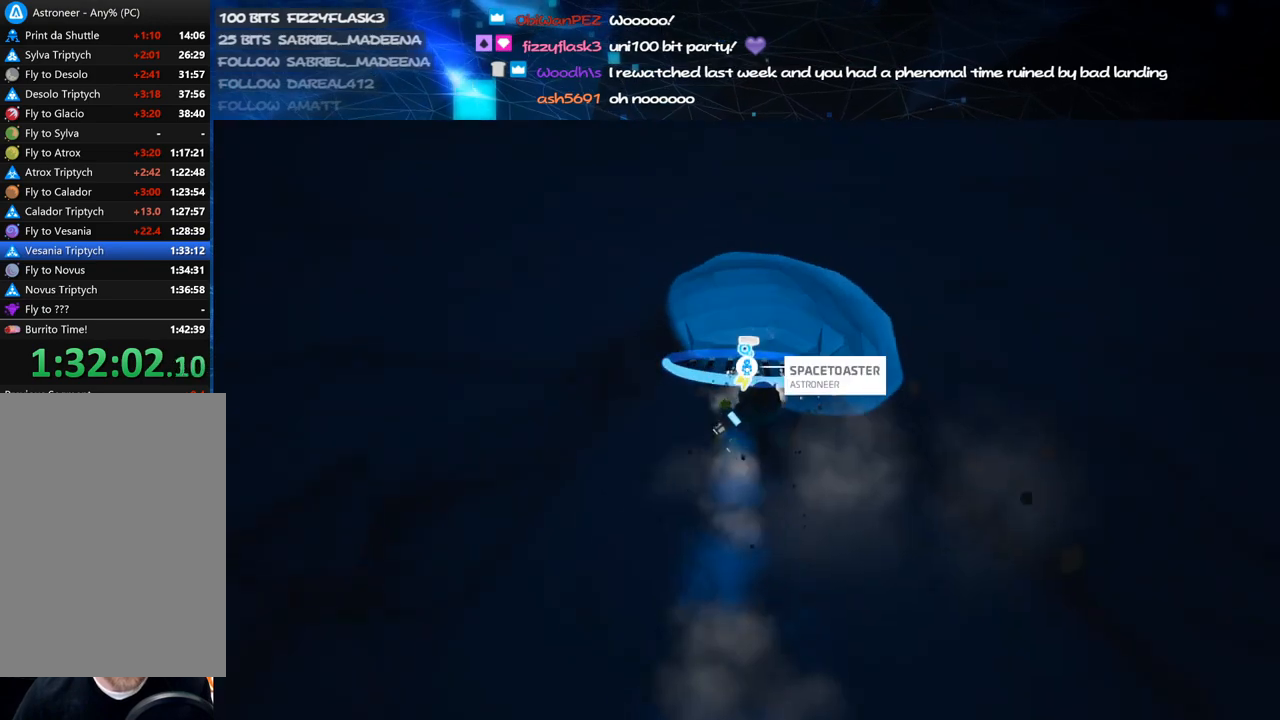
{"keys": ["c", "w"], "mouse": ["left"], "events": []}
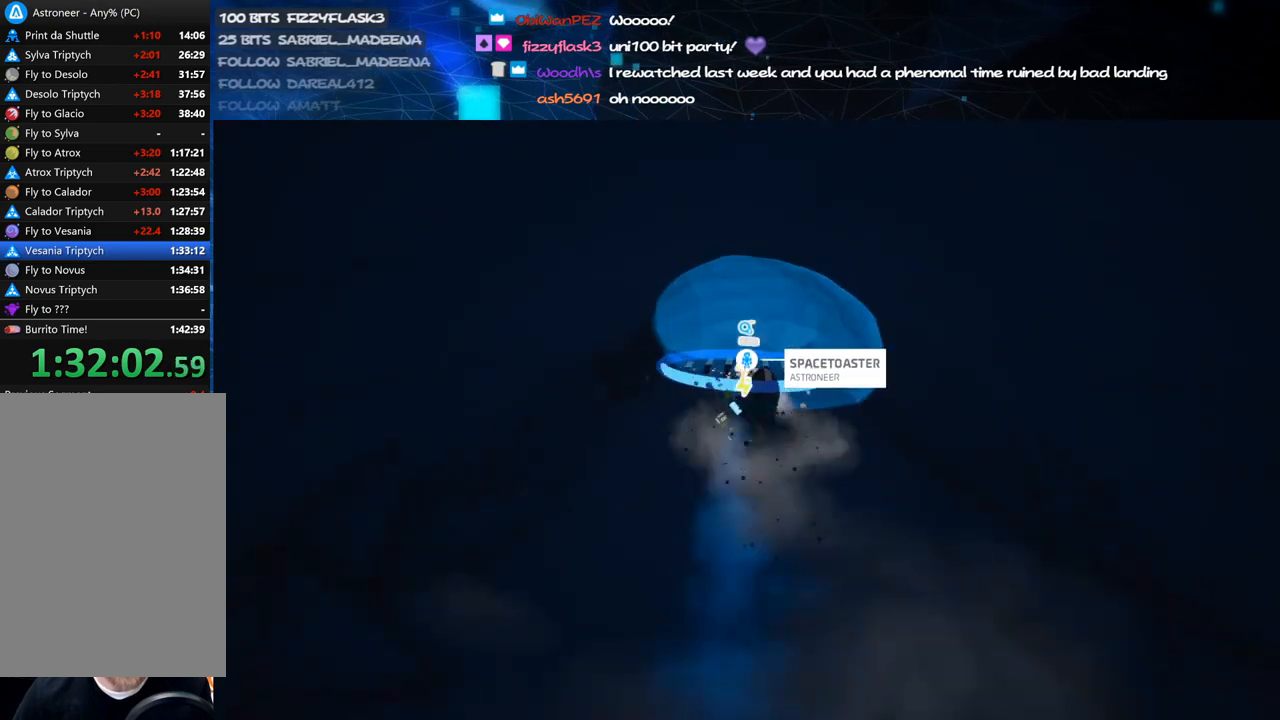
{"keys": ["c"], "mouse": ["left"], "events": [[320, "w", "up"]]}
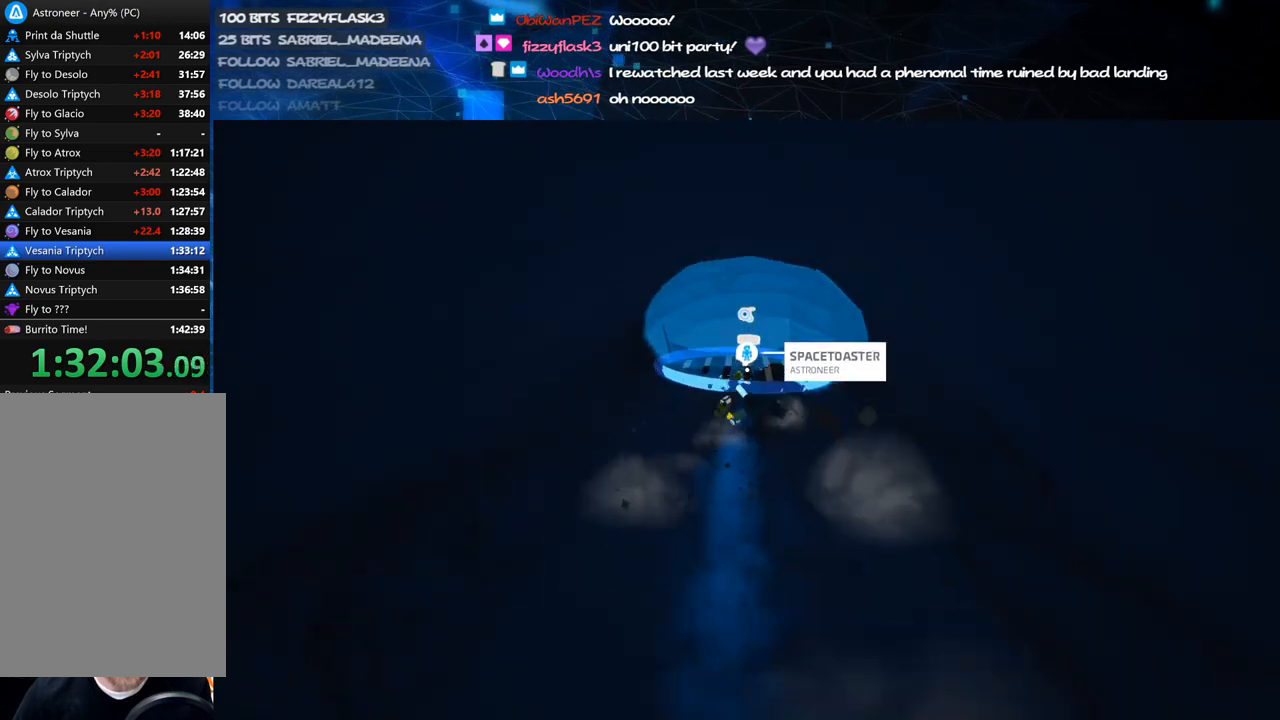
{"keys": ["c", "s"], "mouse": ["left"], "events": [[60, "s", "down"]]}
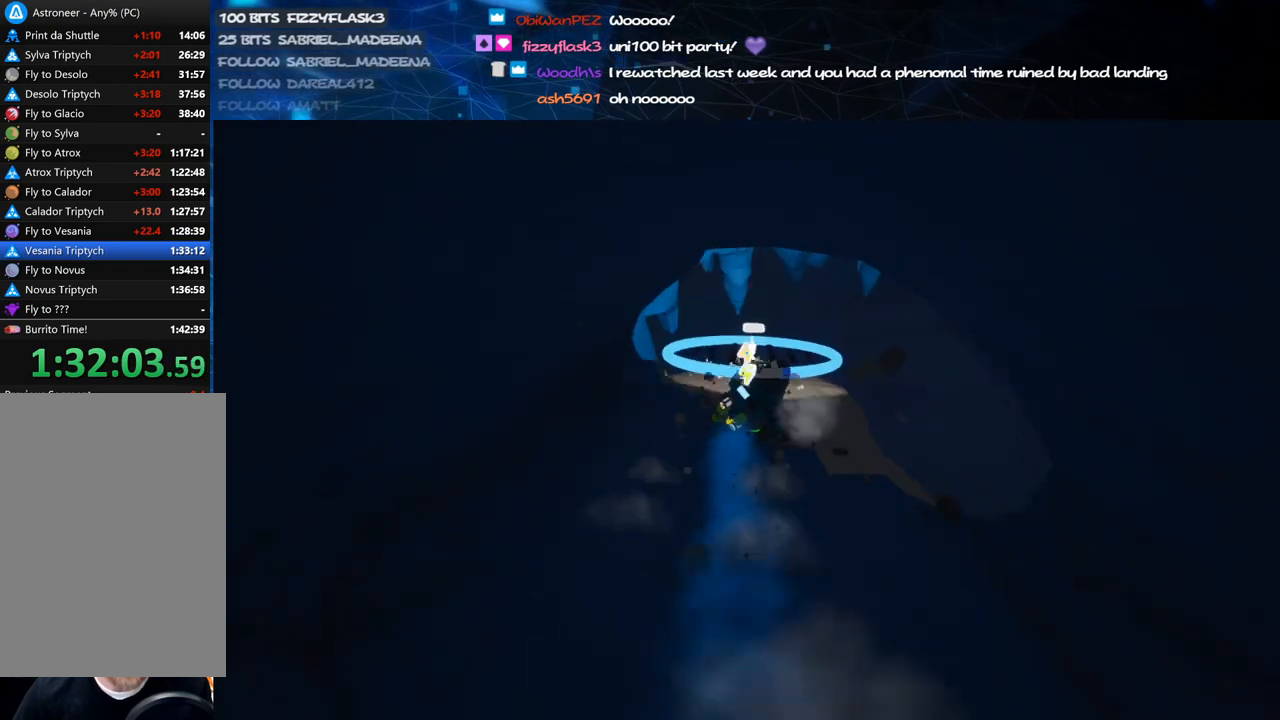
{"keys": ["c"], "mouse": ["left"], "events": [[20, "s", "up"], [280, "d", "down"], [420, "d", "up"]]}
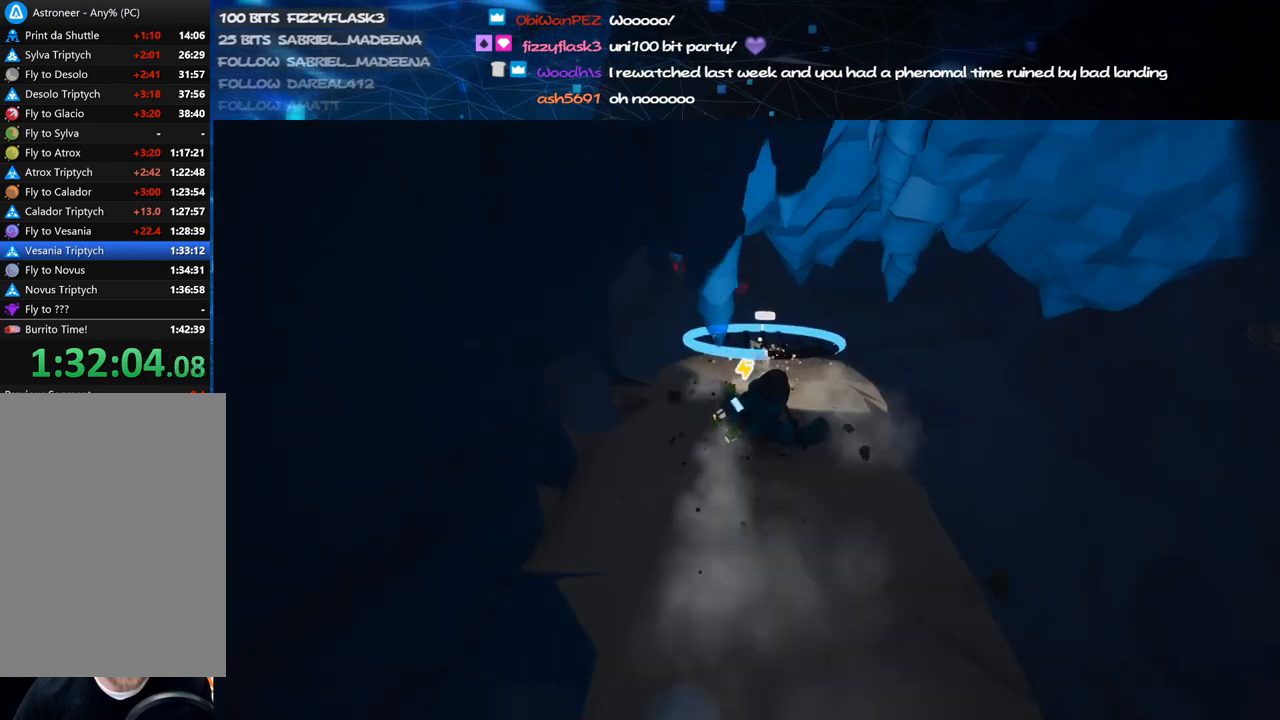
{"keys": ["c"], "mouse": ["left"], "events": [[340, "d", "down"], [460, "d", "up"]]}